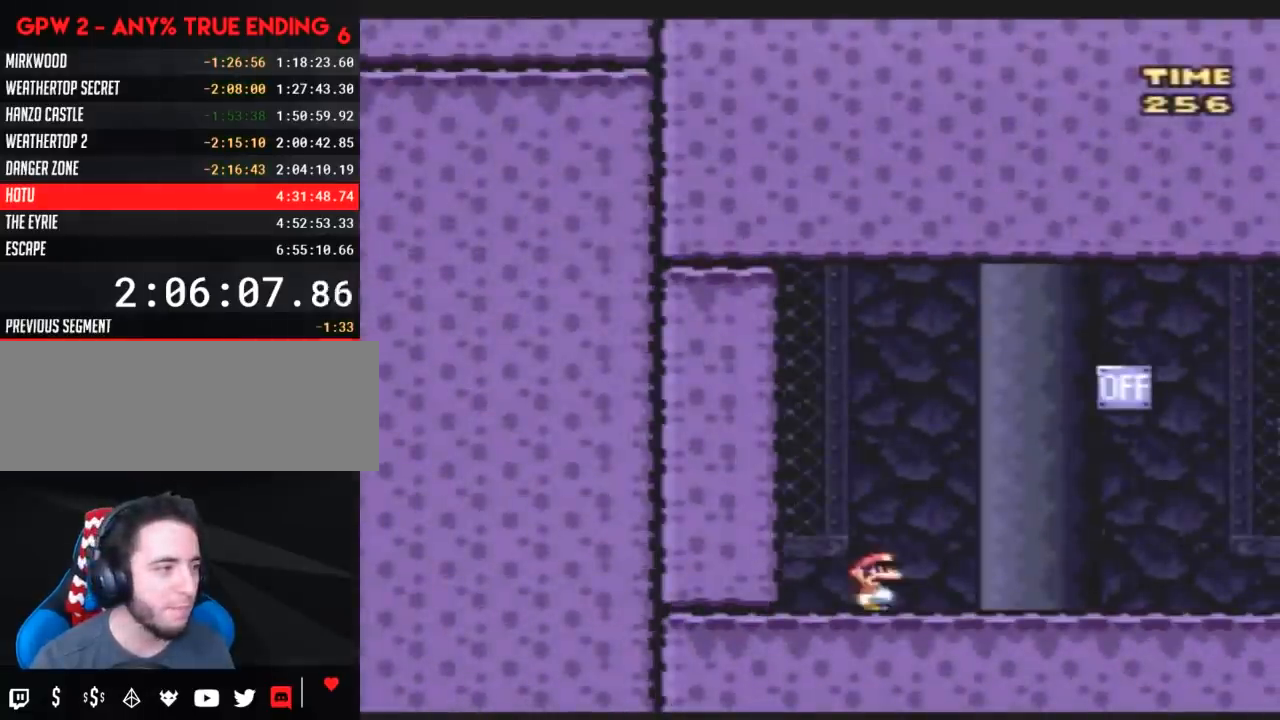
Gameplay with a controller (Nintendo layout); each line is a JSON object with the inputs held at the frame after it. "events" lists button and stick changes between this image and that frame as [ms after this image, input, new state], when the widget could be followed in between. Not read: L3 R3.
{"buttons": ["Y", "DPAD_RIGHT"], "events": [[150, "DPAD_RIGHT", "down"]]}
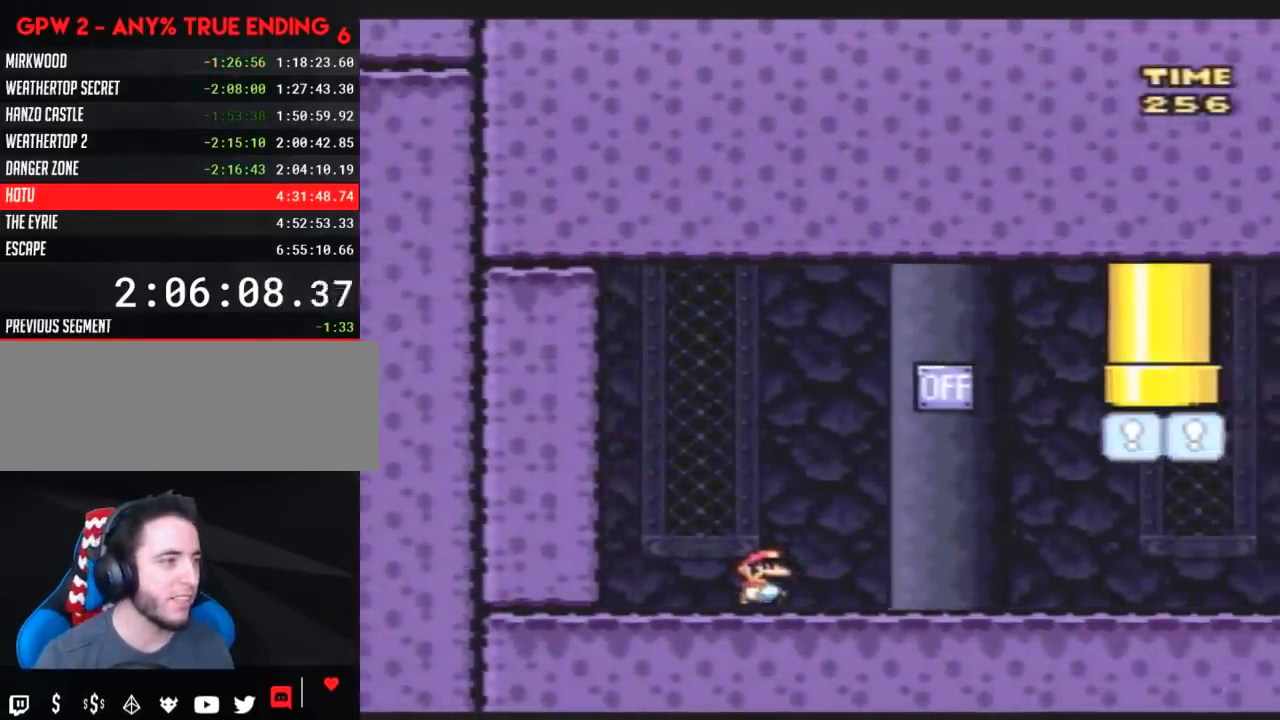
{"buttons": ["Y", "DPAD_RIGHT"], "events": [[250, "B", "down"], [283, "DPAD_RIGHT", "up"], [317, "DPAD_LEFT", "down"], [400, "DPAD_UP", "down"], [433, "DPAD_LEFT", "up"], [467, "DPAD_RIGHT", "down"], [467, "DPAD_UP", "up"], [500, "B", "up"]]}
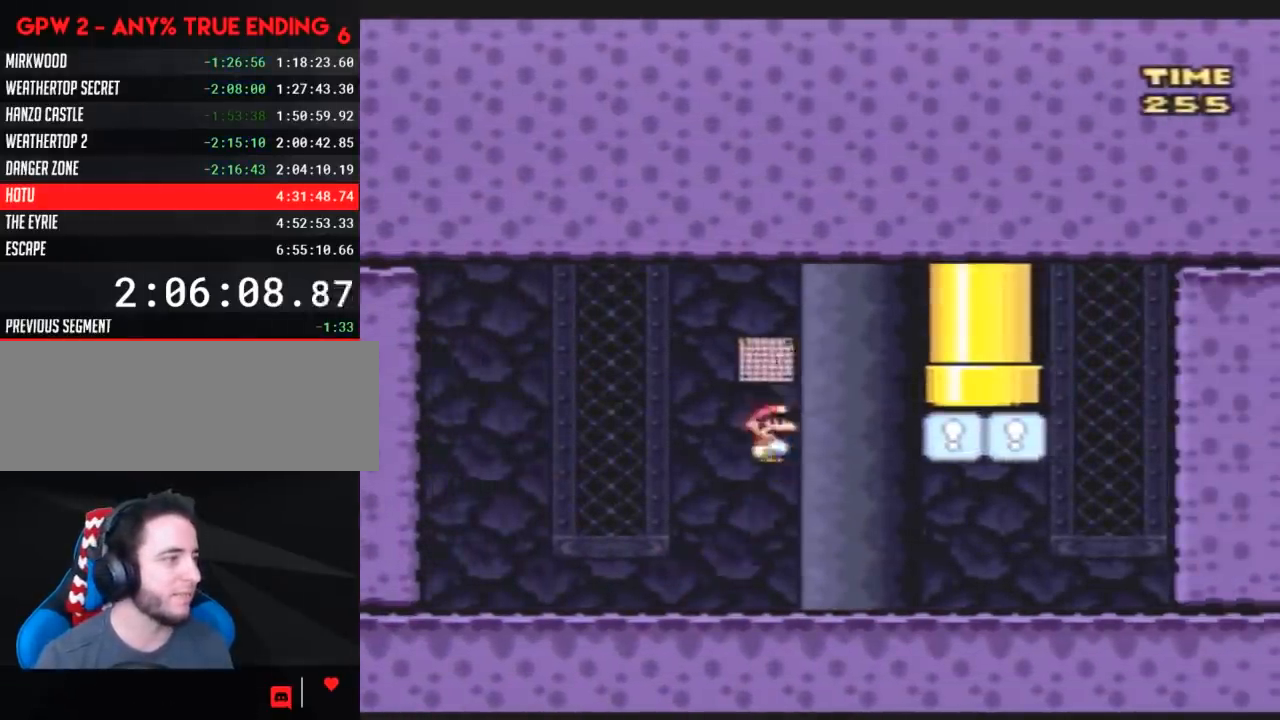
{"buttons": ["B", "Y", "DPAD_UP"], "events": [[400, "B", "down"], [500, "DPAD_RIGHT", "up"], [500, "DPAD_UP", "down"]]}
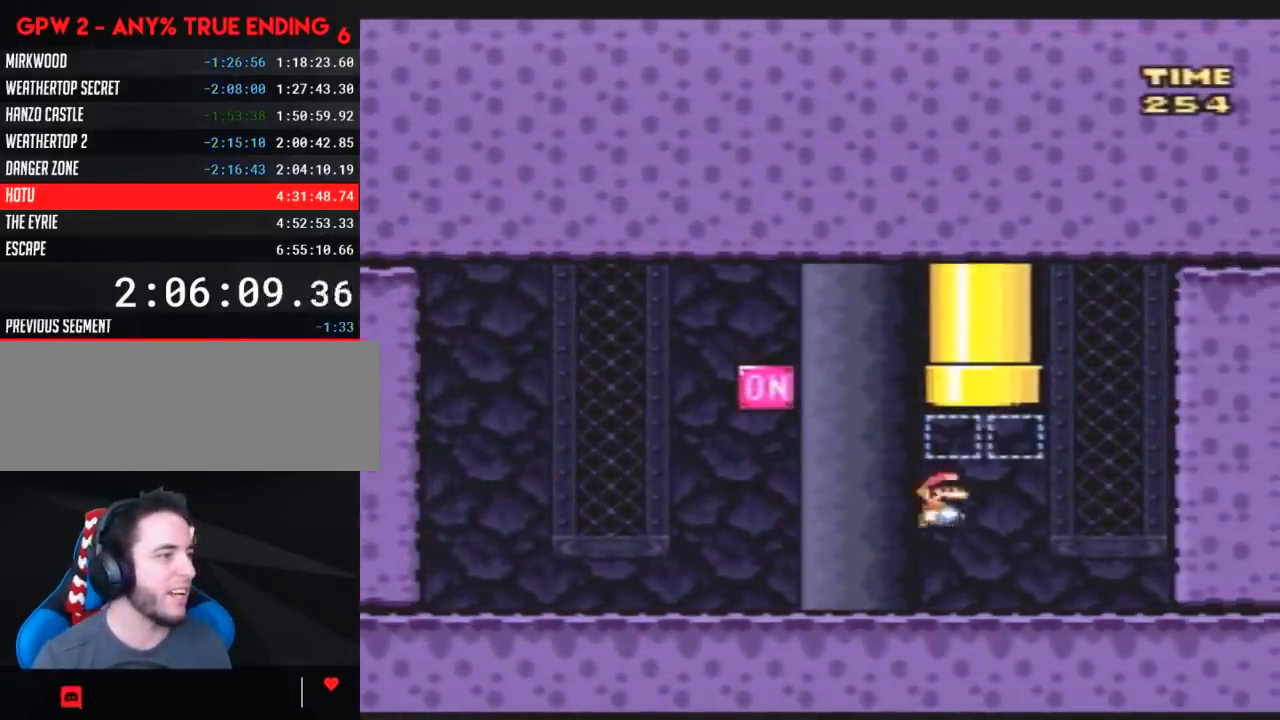
{"buttons": [], "events": [[33, "DPAD_LEFT", "down"], [117, "DPAD_LEFT", "up"], [300, "DPAD_UP", "up"], [333, "B", "up"], [333, "Y", "up"]]}
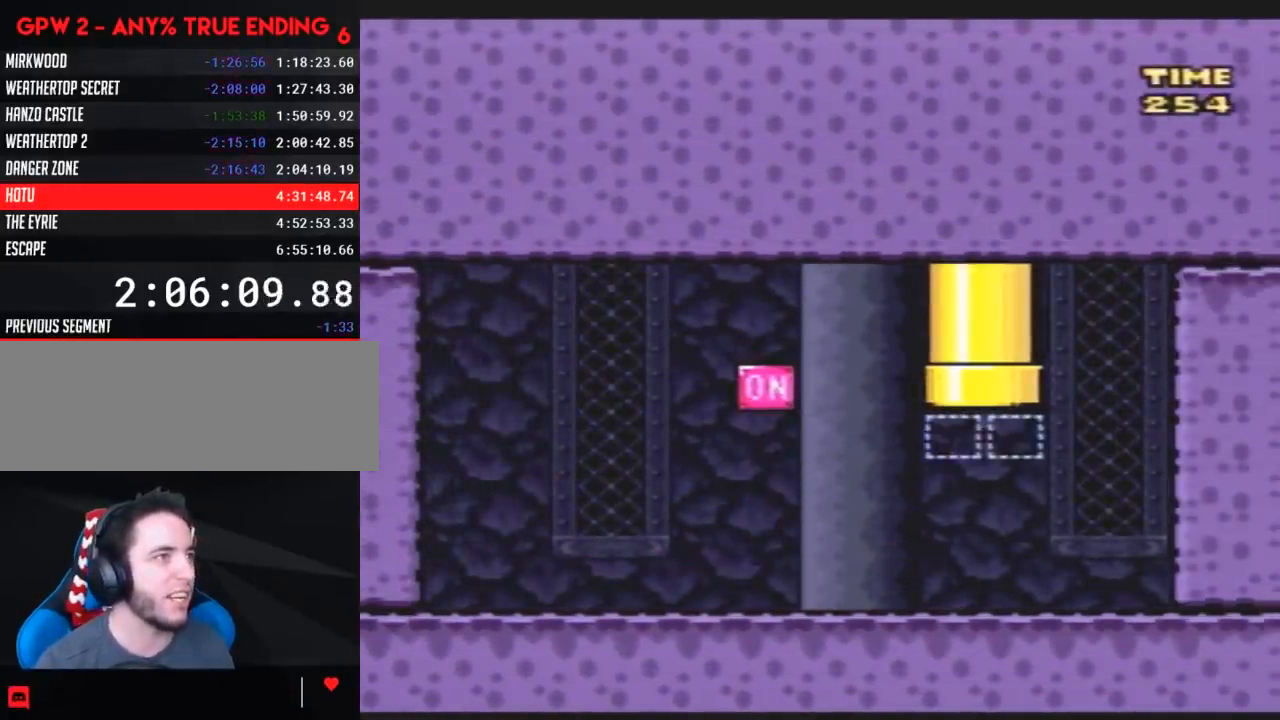
{"buttons": [], "events": []}
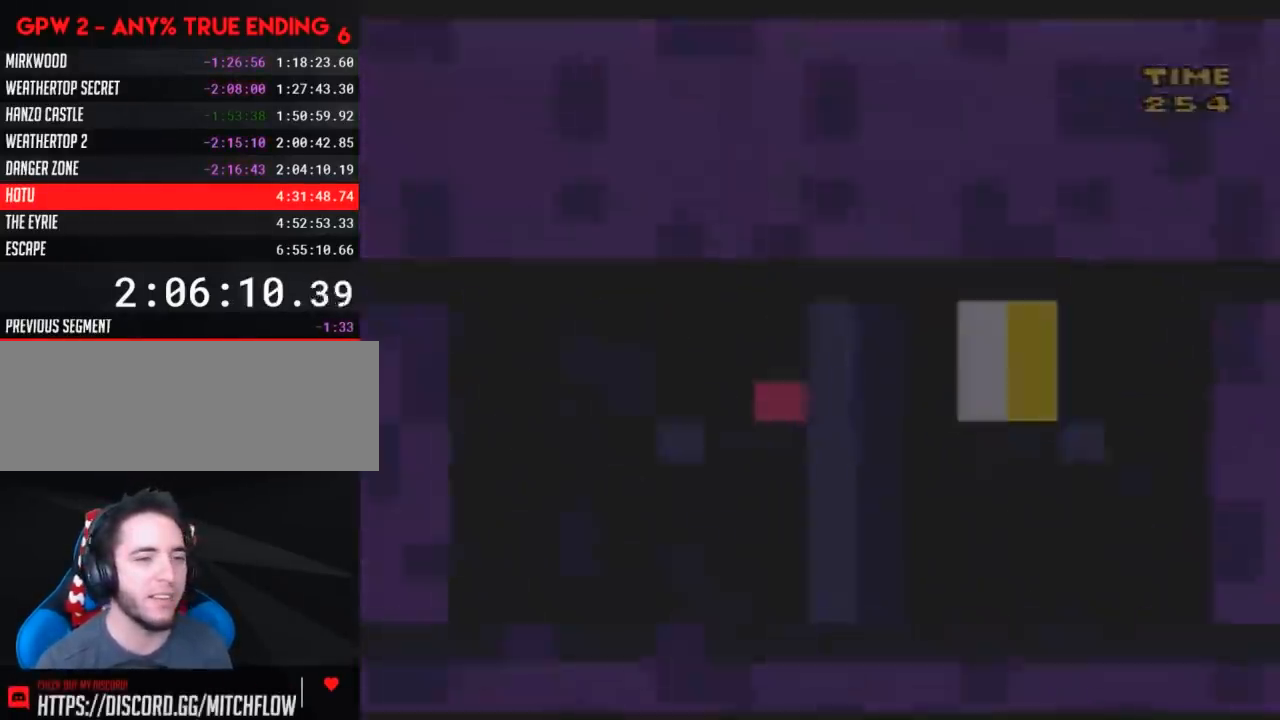
{"buttons": [], "events": []}
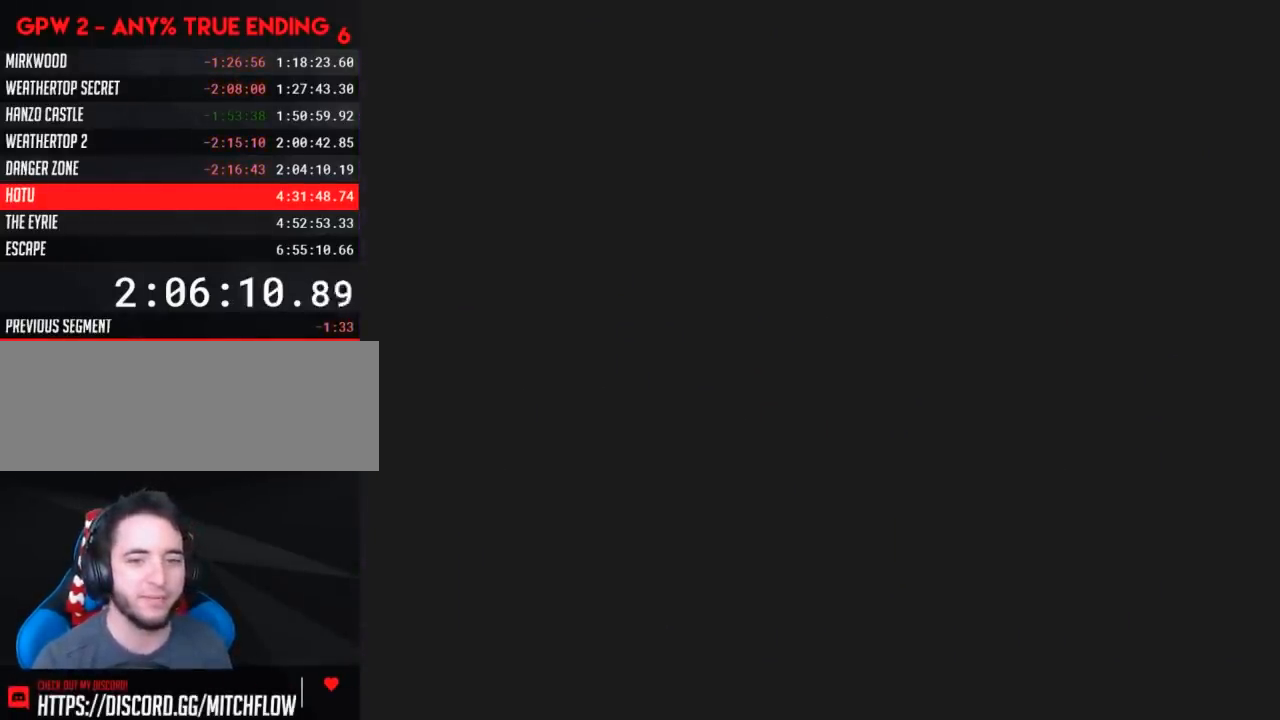
{"buttons": [], "events": []}
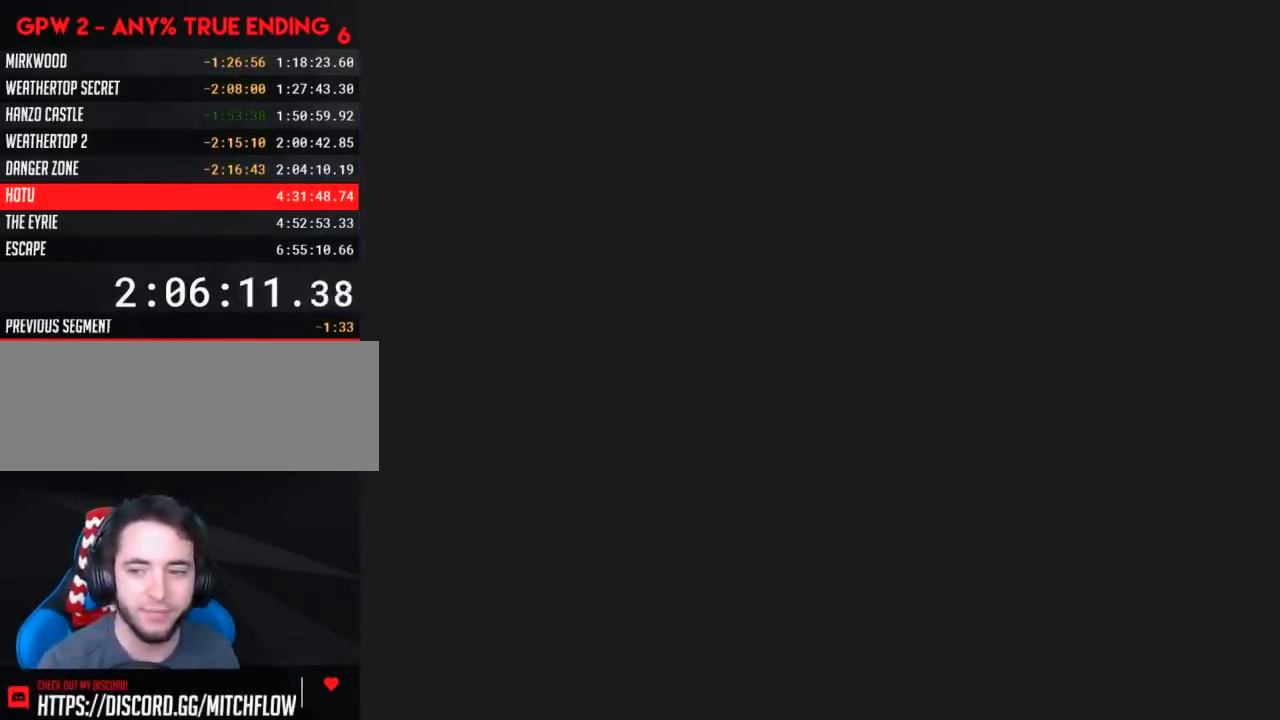
{"buttons": [], "events": []}
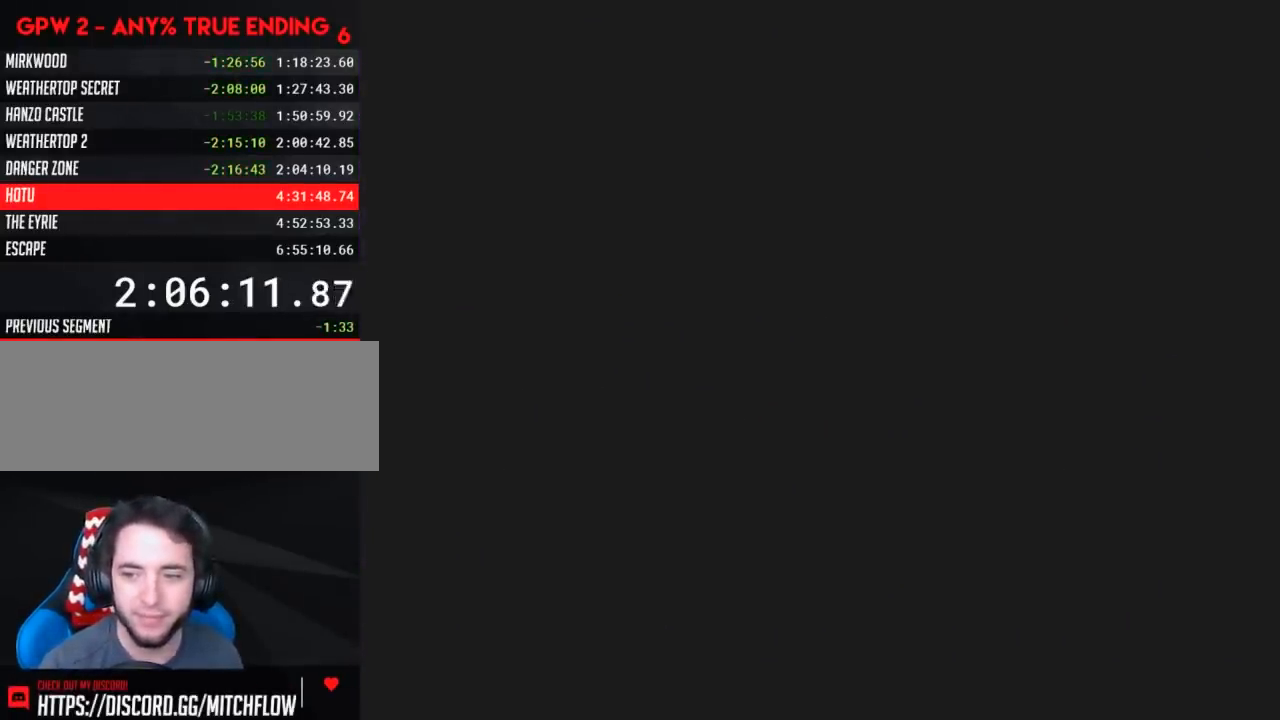
{"buttons": ["Y"], "events": [[233, "Y", "down"]]}
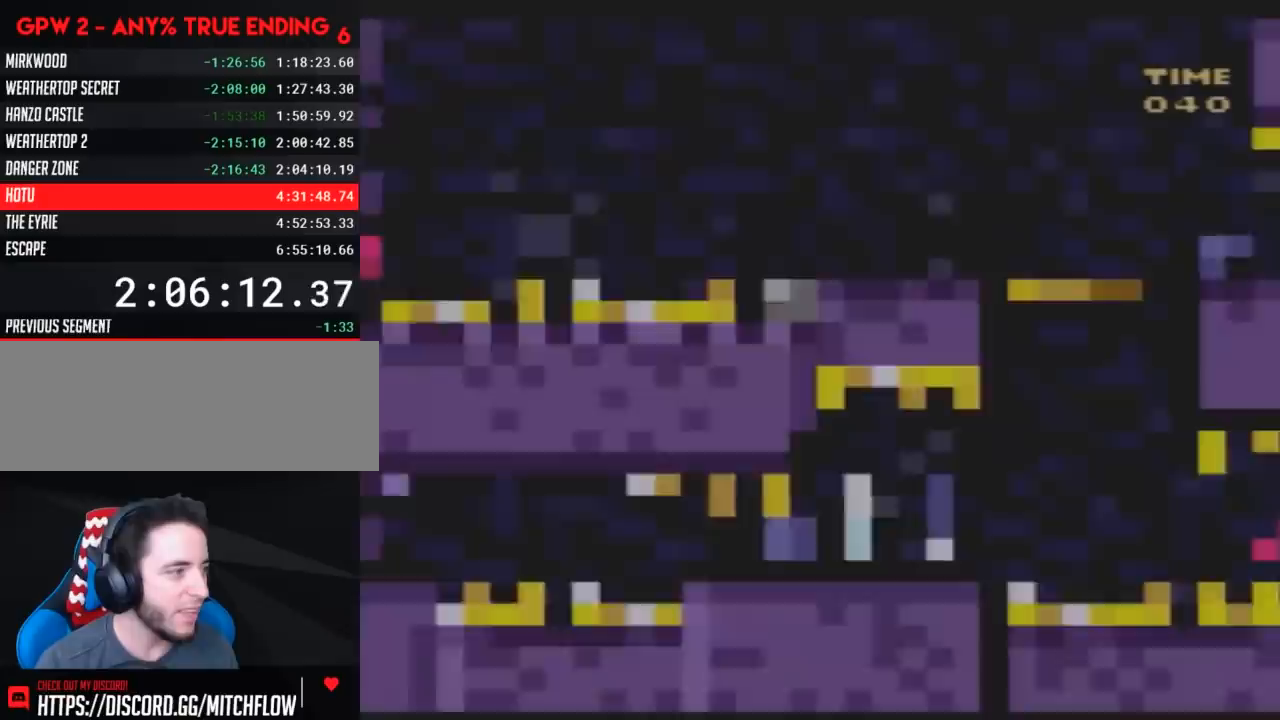
{"buttons": ["DPAD_RIGHT"], "events": [[83, "DPAD_RIGHT", "down"], [483, "Y", "up"]]}
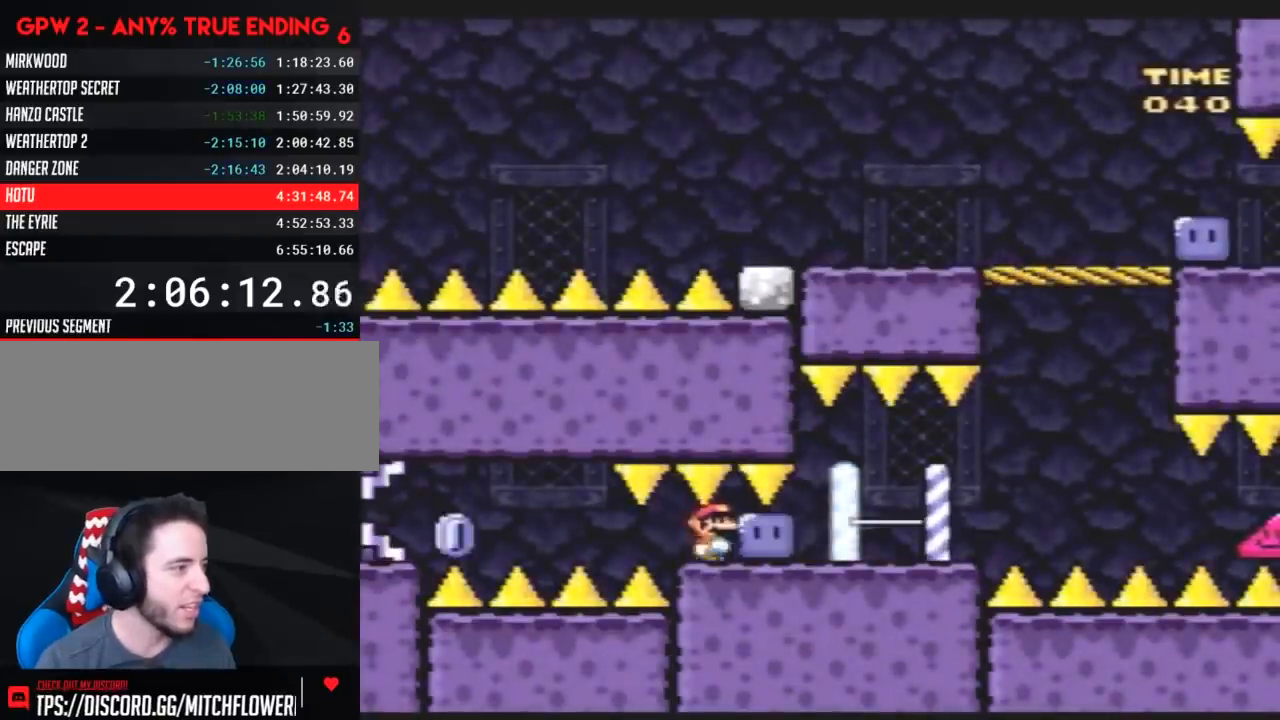
{"buttons": ["Y"], "events": [[50, "DPAD_RIGHT", "up"], [50, "Y", "down"], [100, "DPAD_LEFT", "down"], [133, "DPAD_UP", "down"], [167, "Y", "up"], [217, "DPAD_LEFT", "up"], [217, "DPAD_UP", "up"], [233, "Y", "down"], [300, "DPAD_RIGHT", "down"], [450, "DPAD_RIGHT", "up"]]}
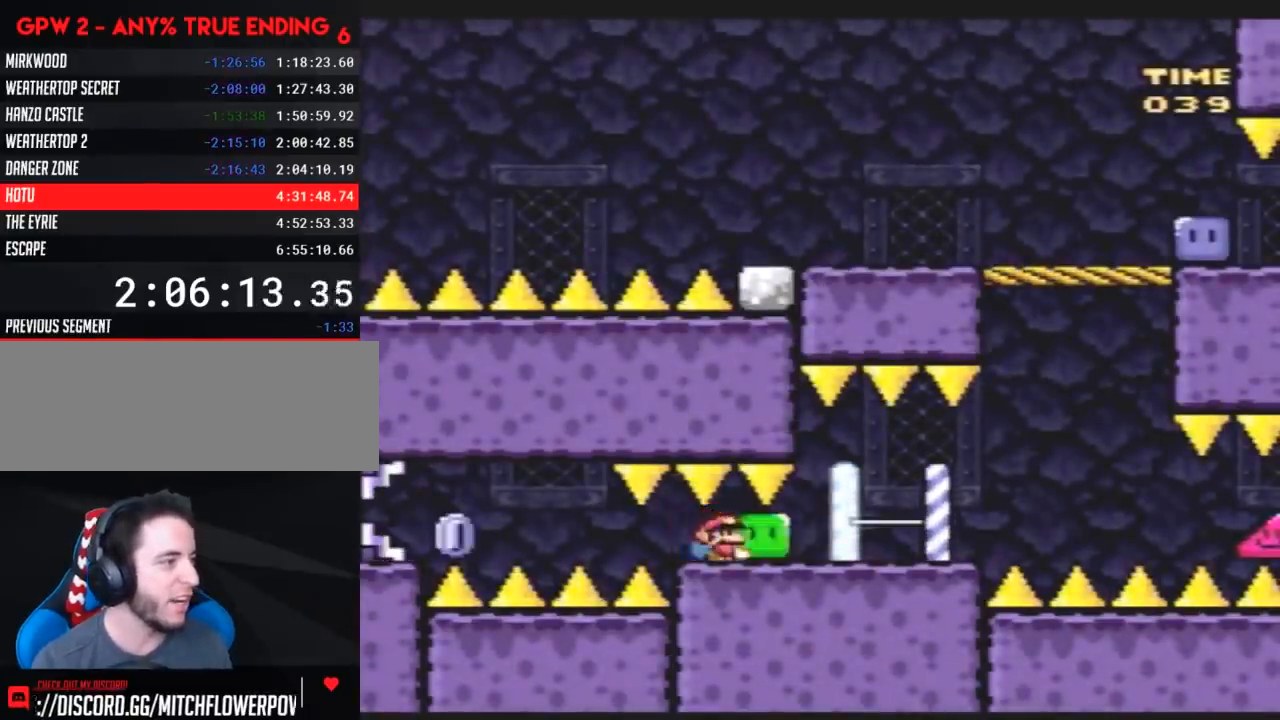
{"buttons": ["Y"], "events": [[50, "DPAD_LEFT", "down"], [133, "DPAD_LEFT", "up"], [167, "Y", "up"], [200, "DPAD_LEFT", "down"], [233, "Y", "down"], [267, "DPAD_LEFT", "up"], [333, "DPAD_RIGHT", "down"], [483, "DPAD_RIGHT", "up"]]}
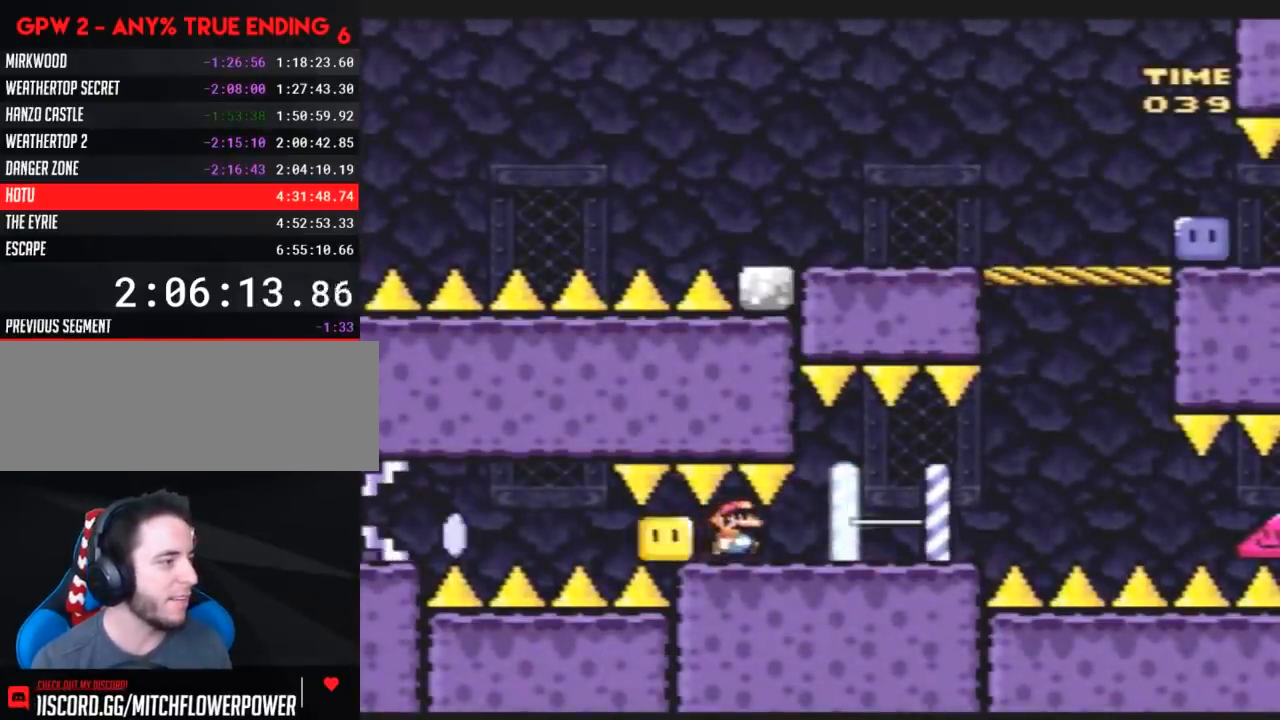
{"buttons": ["B"], "events": [[83, "DPAD_LEFT", "down"], [267, "DPAD_LEFT", "up"], [333, "DPAD_RIGHT", "down"], [417, "Y", "up"], [450, "DPAD_RIGHT", "up"], [483, "B", "down"]]}
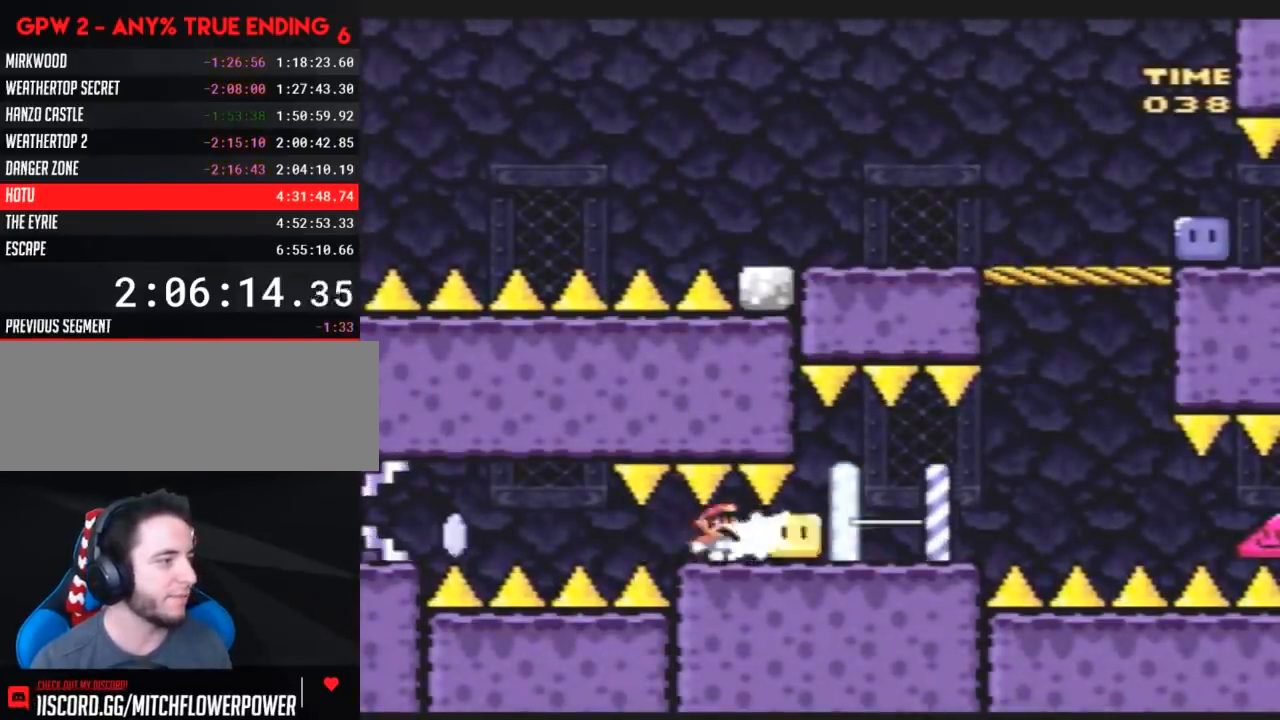
{"buttons": [], "events": [[100, "B", "up"]]}
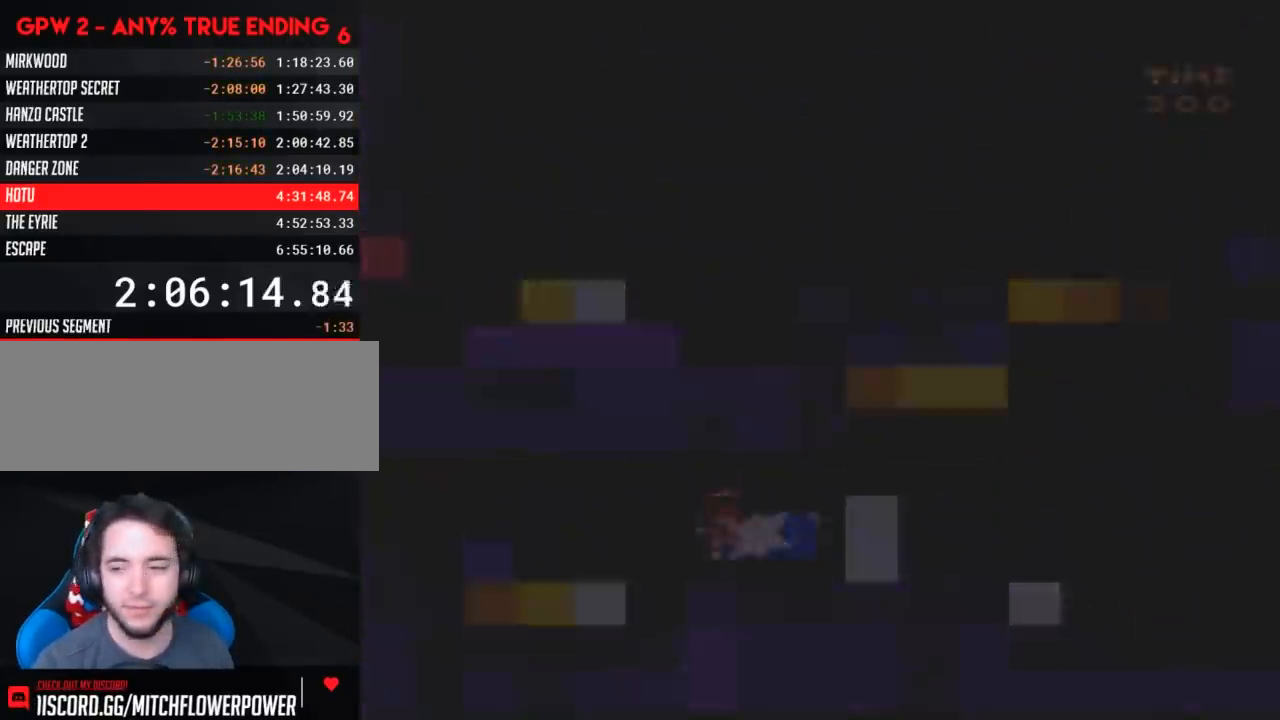
{"buttons": [], "events": []}
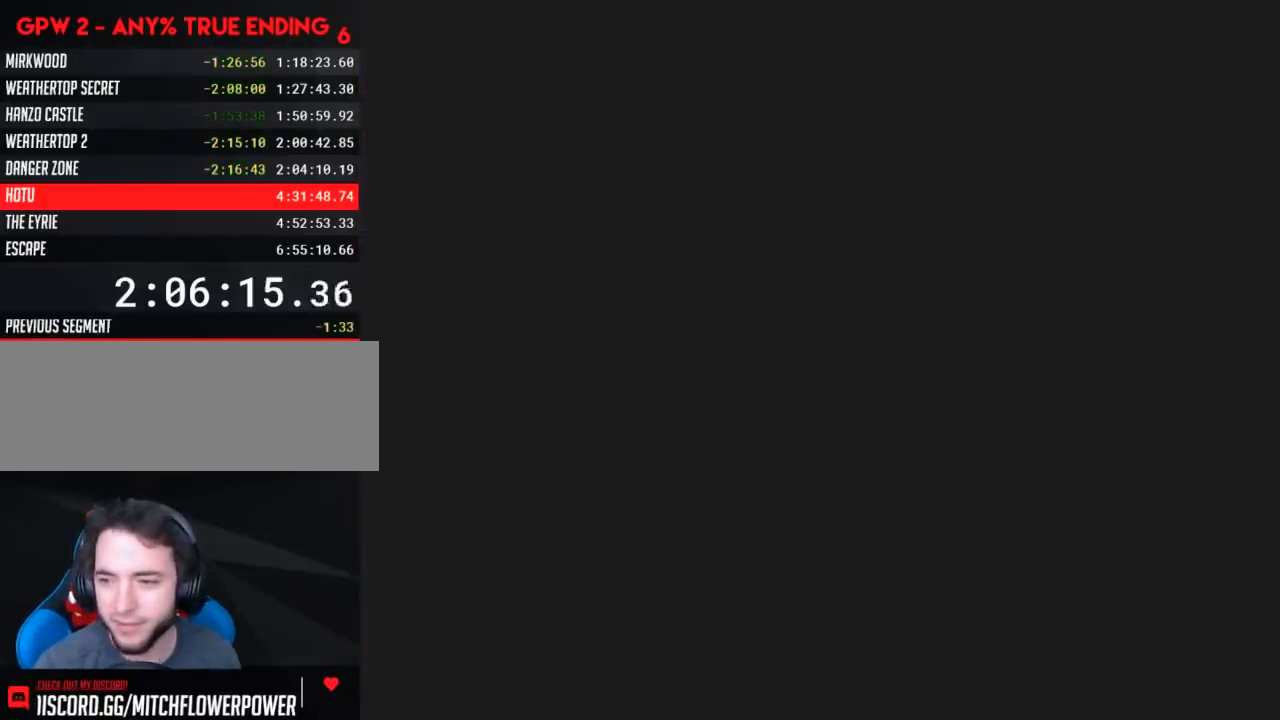
{"buttons": [], "events": []}
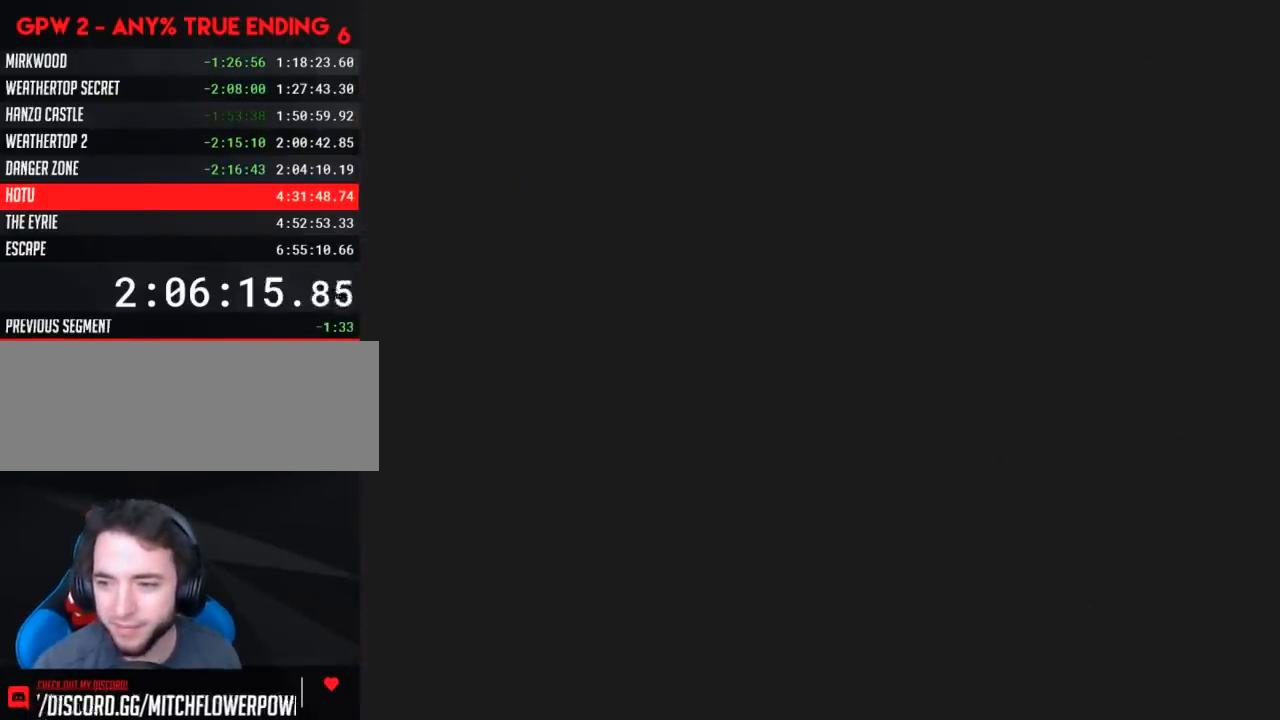
{"buttons": [], "events": []}
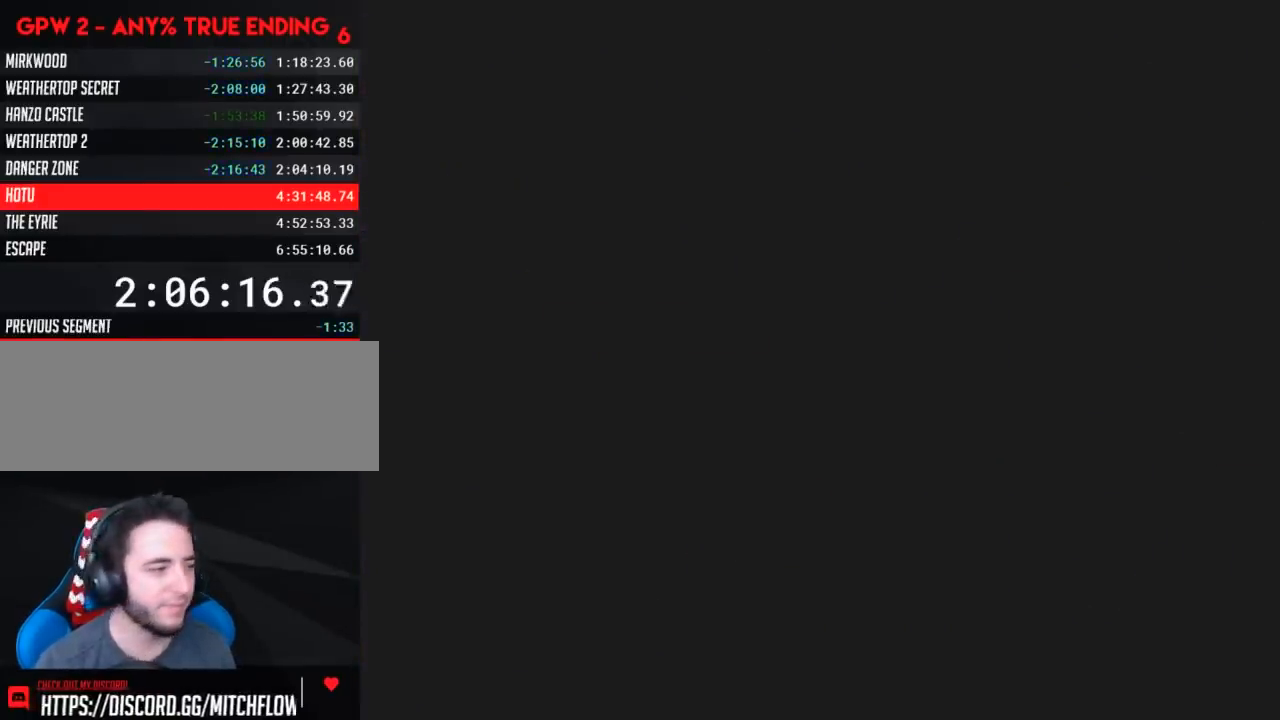
{"buttons": ["Y", "DPAD_RIGHT"], "events": [[100, "DPAD_RIGHT", "down"], [100, "Y", "down"]]}
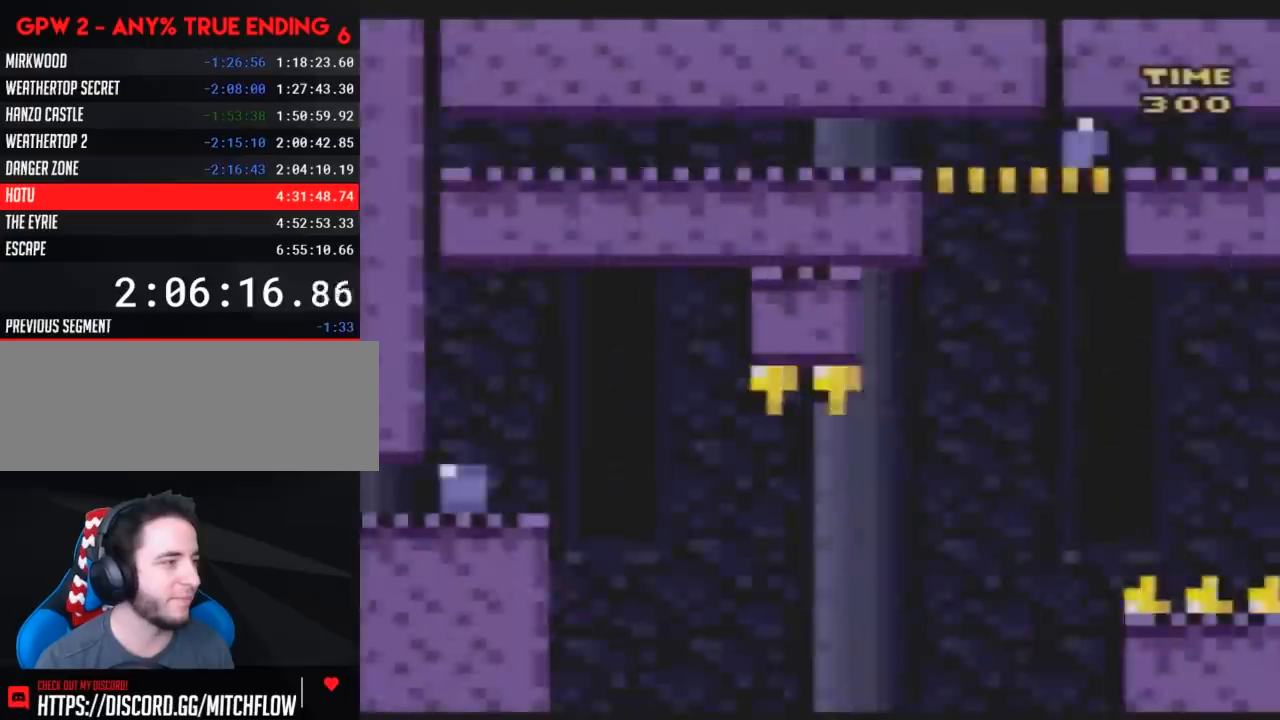
{"buttons": ["Y", "DPAD_RIGHT"], "events": [[250, "DPAD_RIGHT", "up"], [283, "DPAD_LEFT", "down"], [350, "DPAD_UP", "down"], [367, "DPAD_LEFT", "up"], [400, "DPAD_RIGHT", "down"], [400, "DPAD_UP", "up"]]}
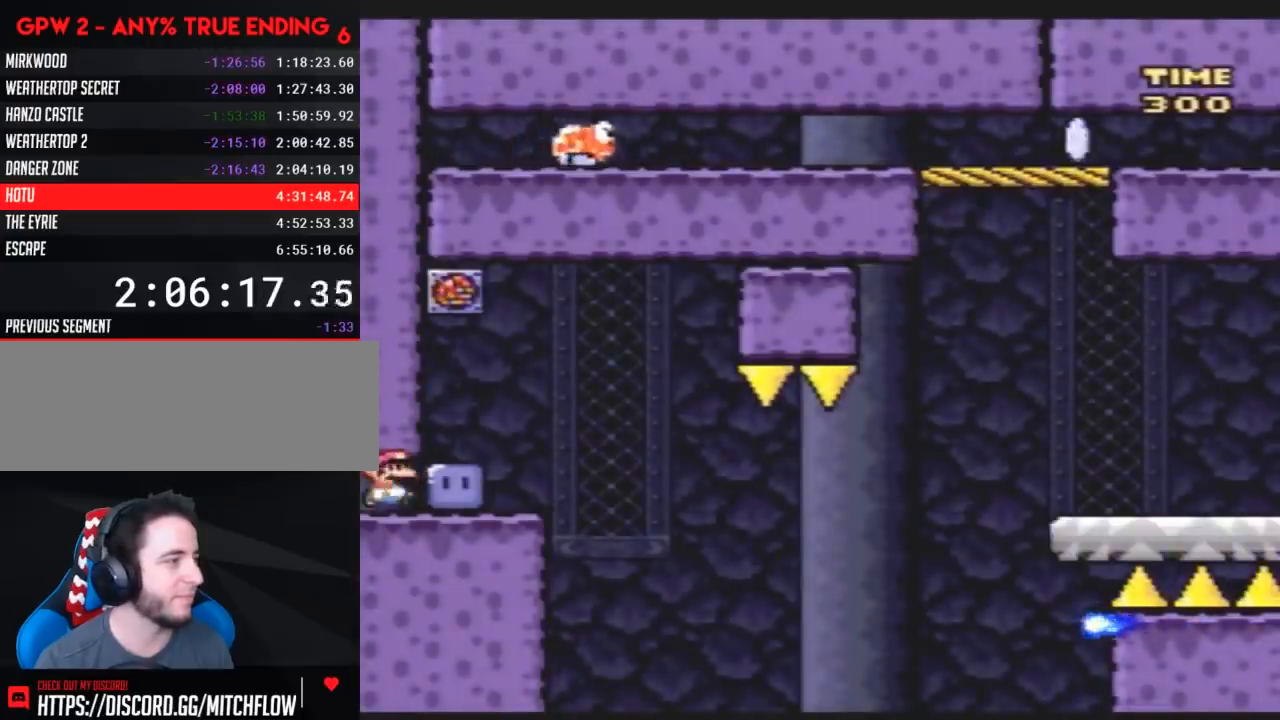
{"buttons": ["Y", "DPAD_RIGHT"], "events": [[183, "Y", "up"], [200, "Y", "down"]]}
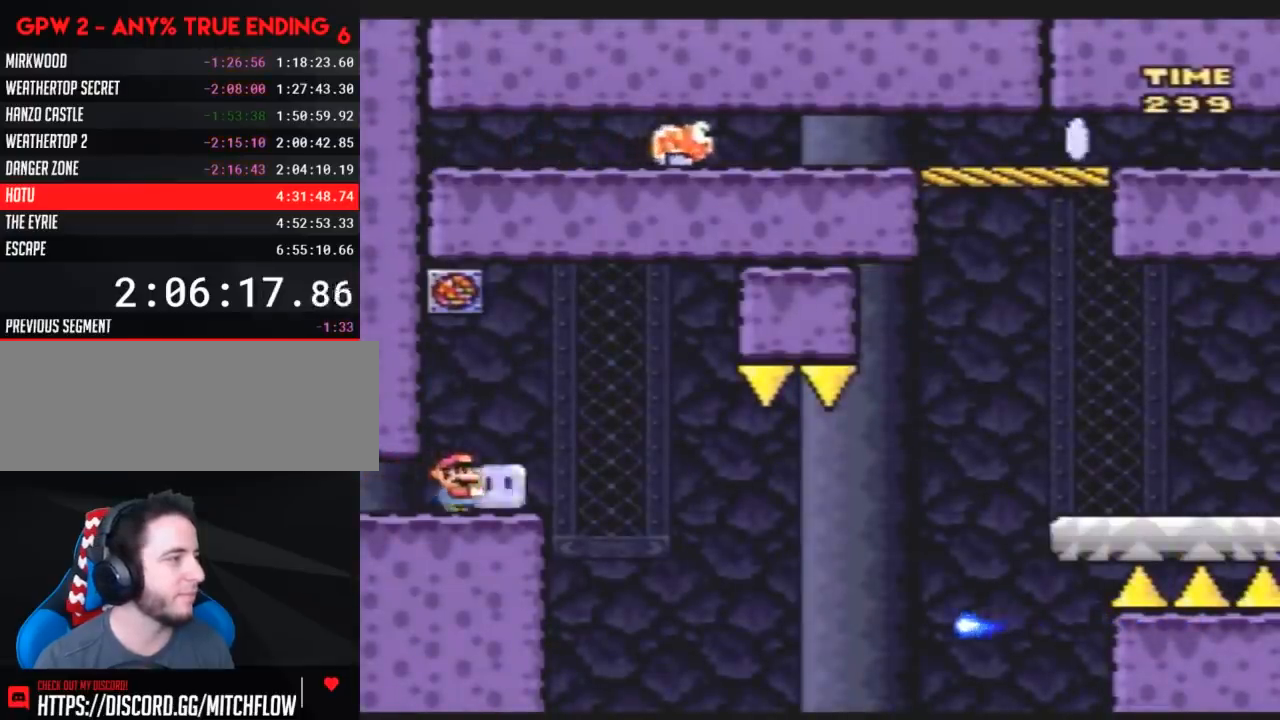
{"buttons": ["Y"], "events": [[17, "DPAD_RIGHT", "up"], [17, "DPAD_UP", "down"], [50, "Y", "up"], [83, "Y", "down"], [133, "DPAD_LEFT", "down"], [167, "DPAD_LEFT", "up"], [167, "DPAD_UP", "up"], [267, "DPAD_RIGHT", "down"], [350, "A", "down"], [383, "DPAD_RIGHT", "up"], [450, "A", "up"]]}
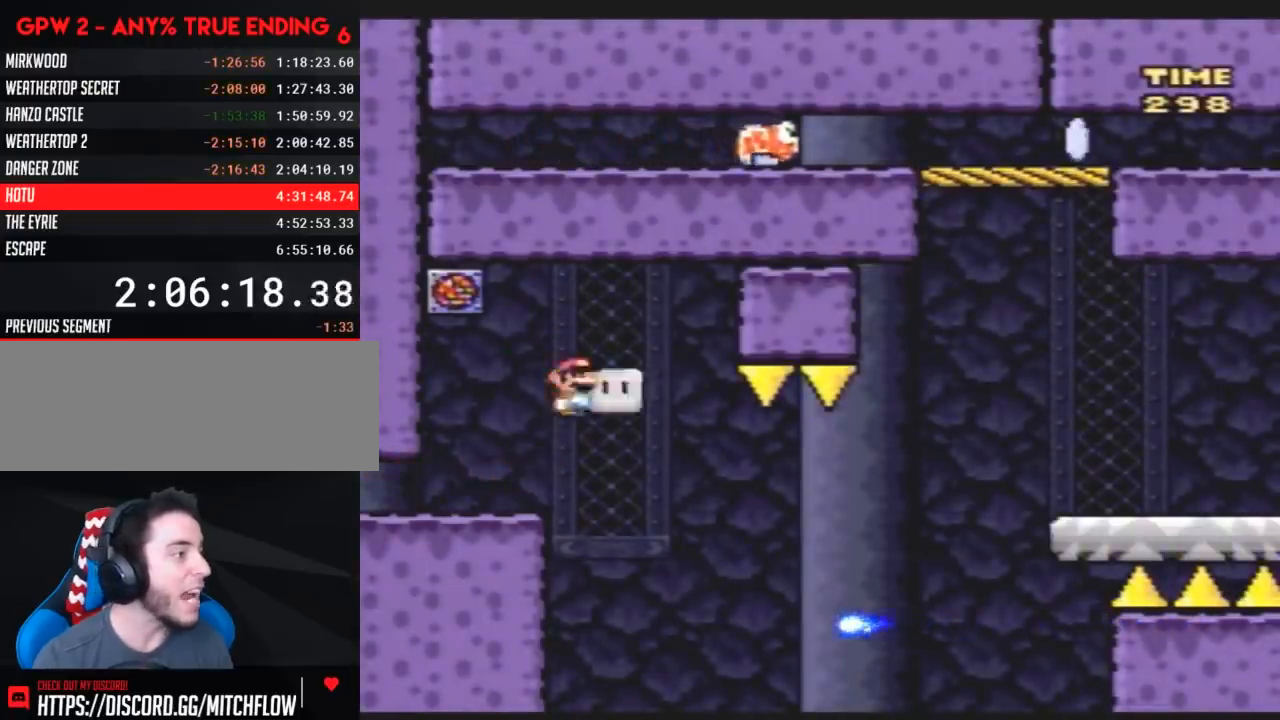
{"buttons": ["B", "Y", "DPAD_RIGHT"], "events": [[83, "DPAD_RIGHT", "down"], [200, "DPAD_RIGHT", "up"], [383, "DPAD_RIGHT", "down"], [417, "B", "down"]]}
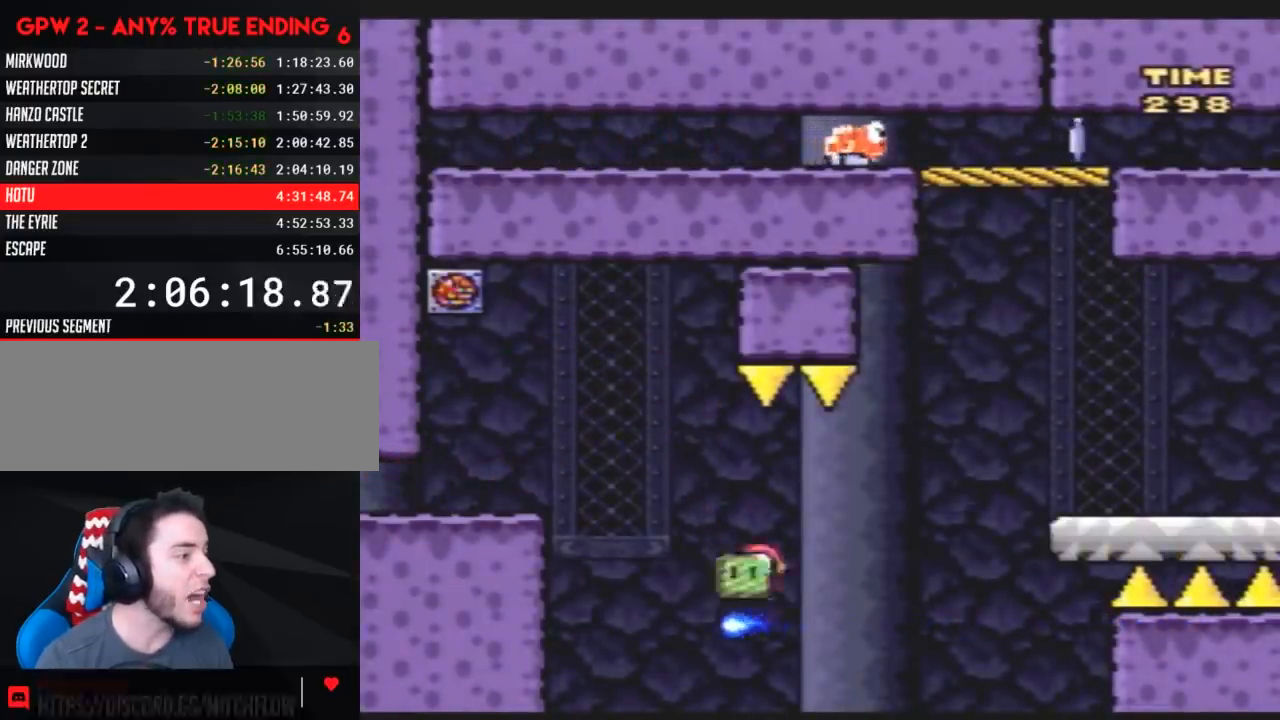
{"buttons": ["Y", "DPAD_UP", "DPAD_RIGHT"], "events": [[333, "DPAD_UP", "down"], [383, "B", "up"], [417, "Y", "up"], [450, "Y", "down"]]}
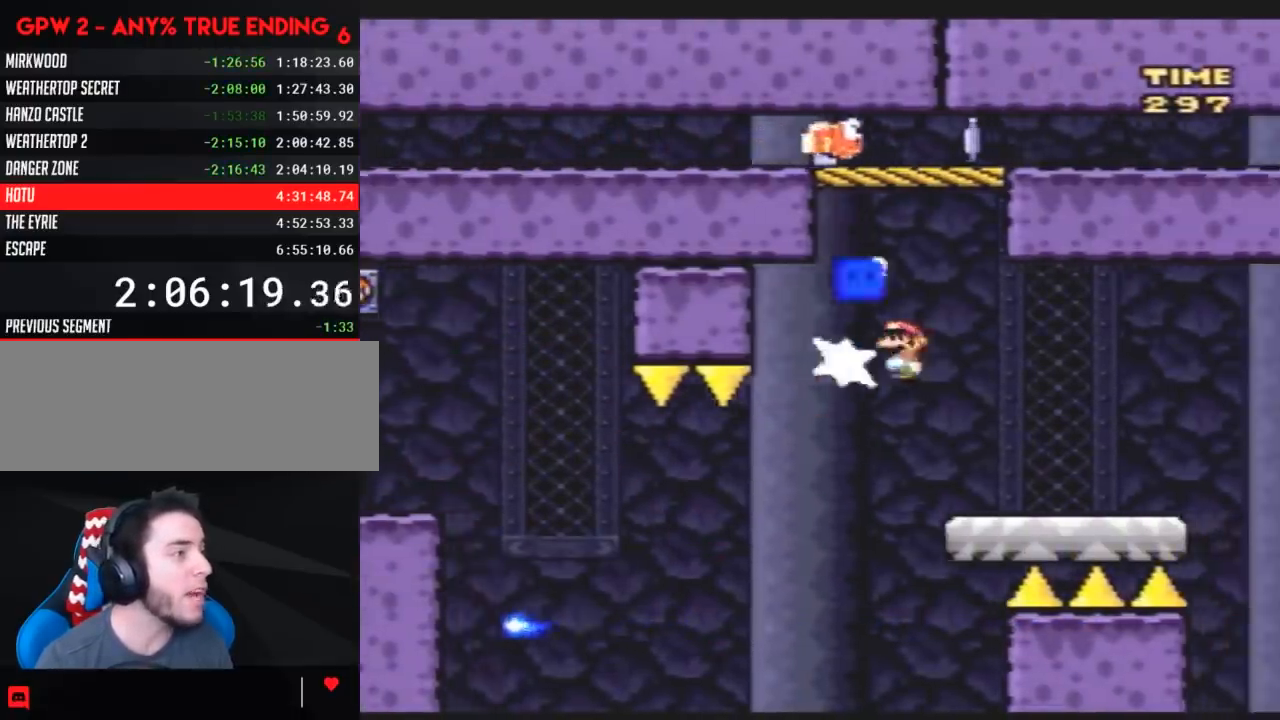
{"buttons": ["Y"], "events": [[150, "DPAD_UP", "up"], [217, "DPAD_RIGHT", "up"], [250, "DPAD_LEFT", "down"], [400, "DPAD_LEFT", "up"]]}
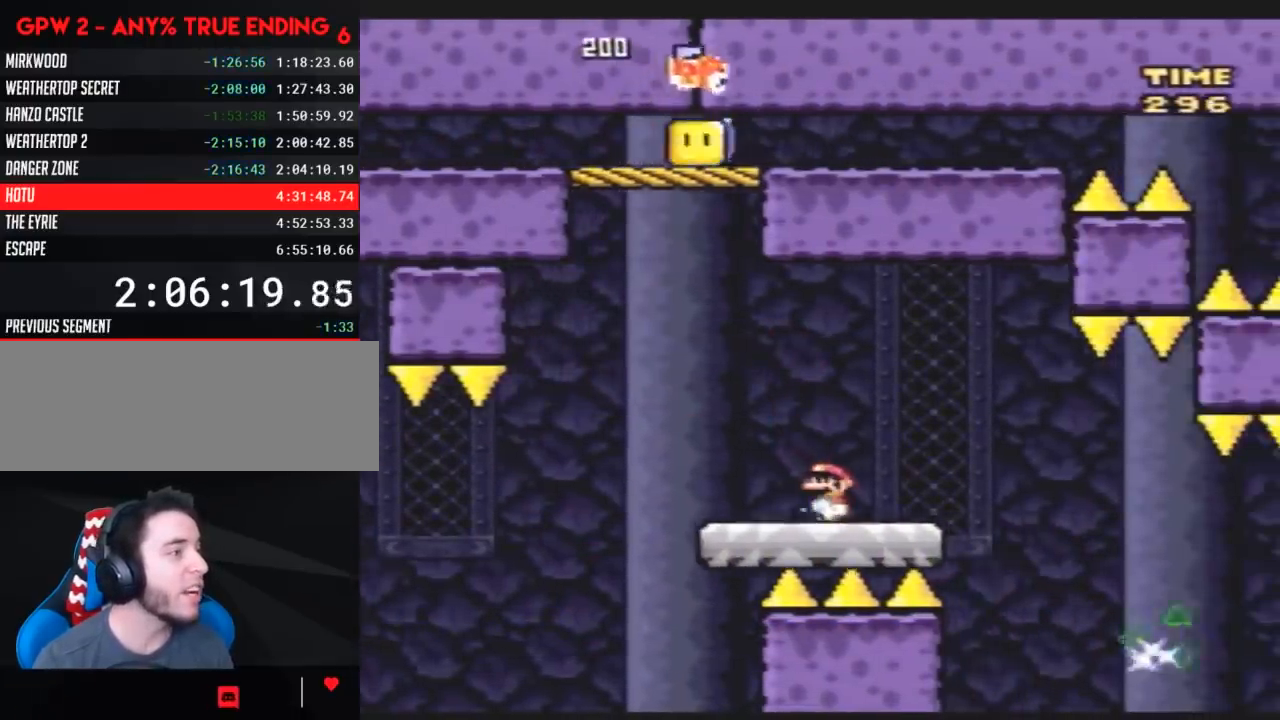
{"buttons": [], "events": [[150, "Y", "up"]]}
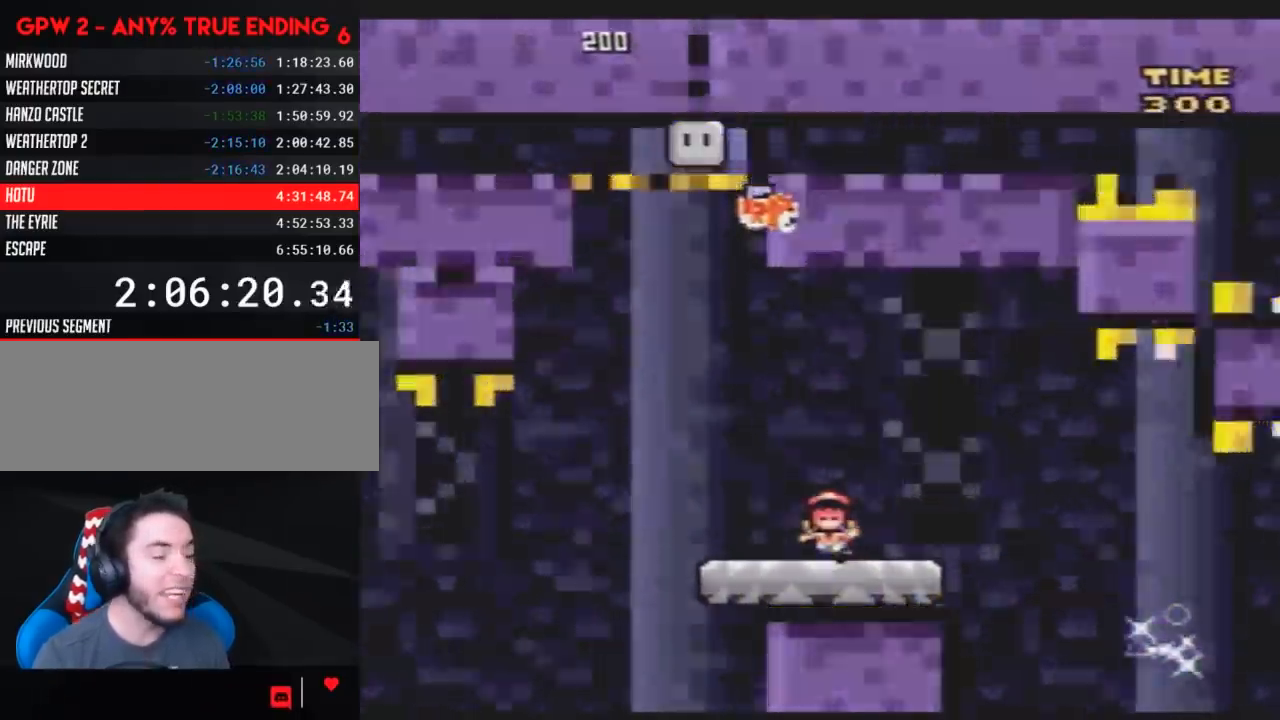
{"buttons": [], "events": []}
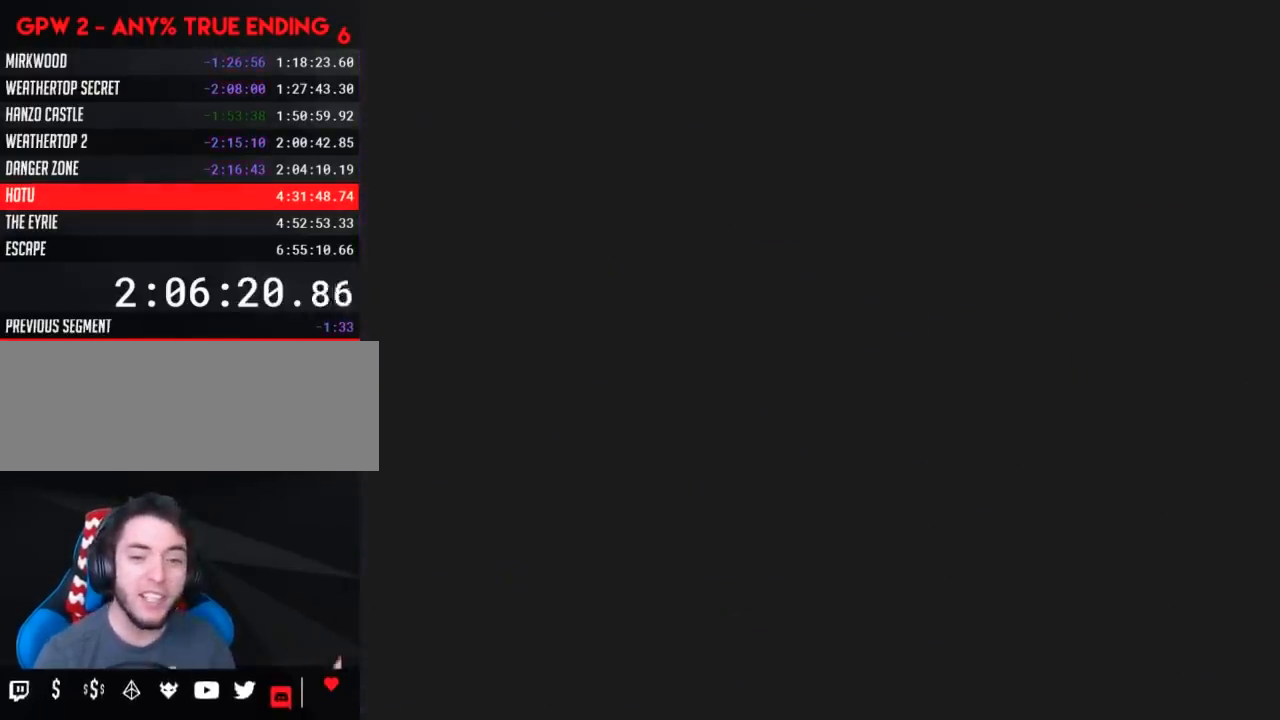
{"buttons": [], "events": []}
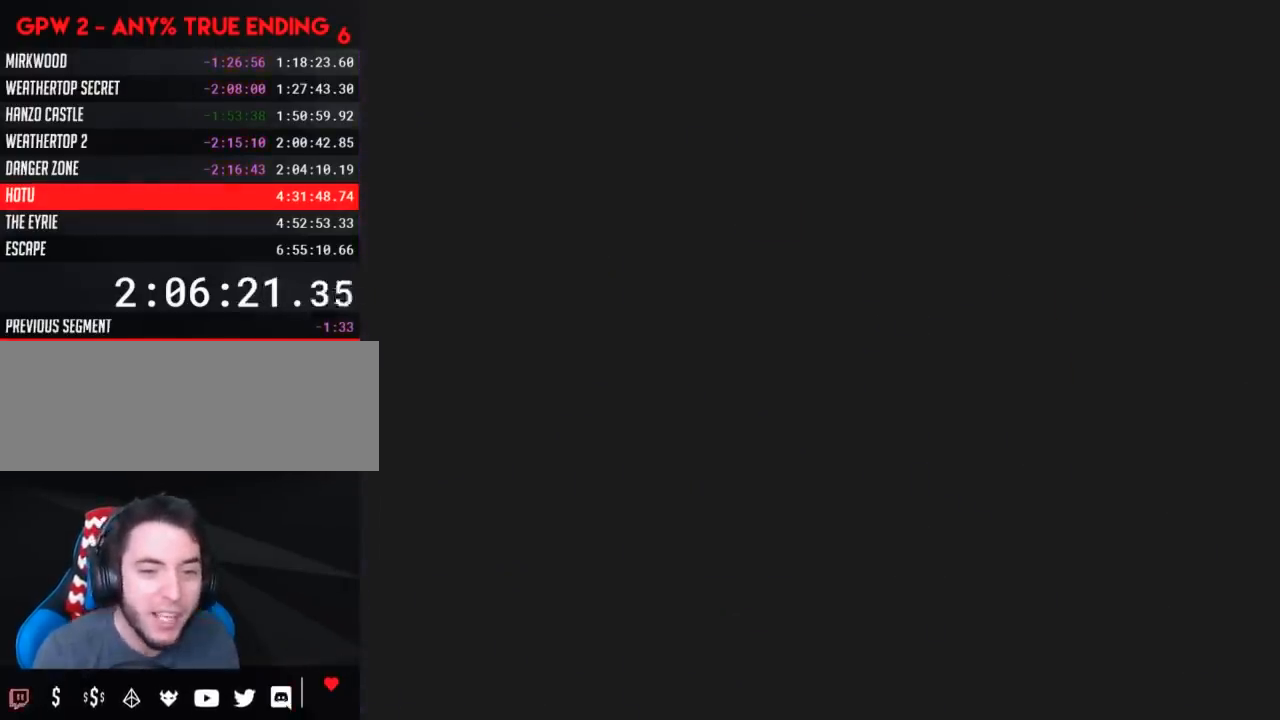
{"buttons": [], "events": []}
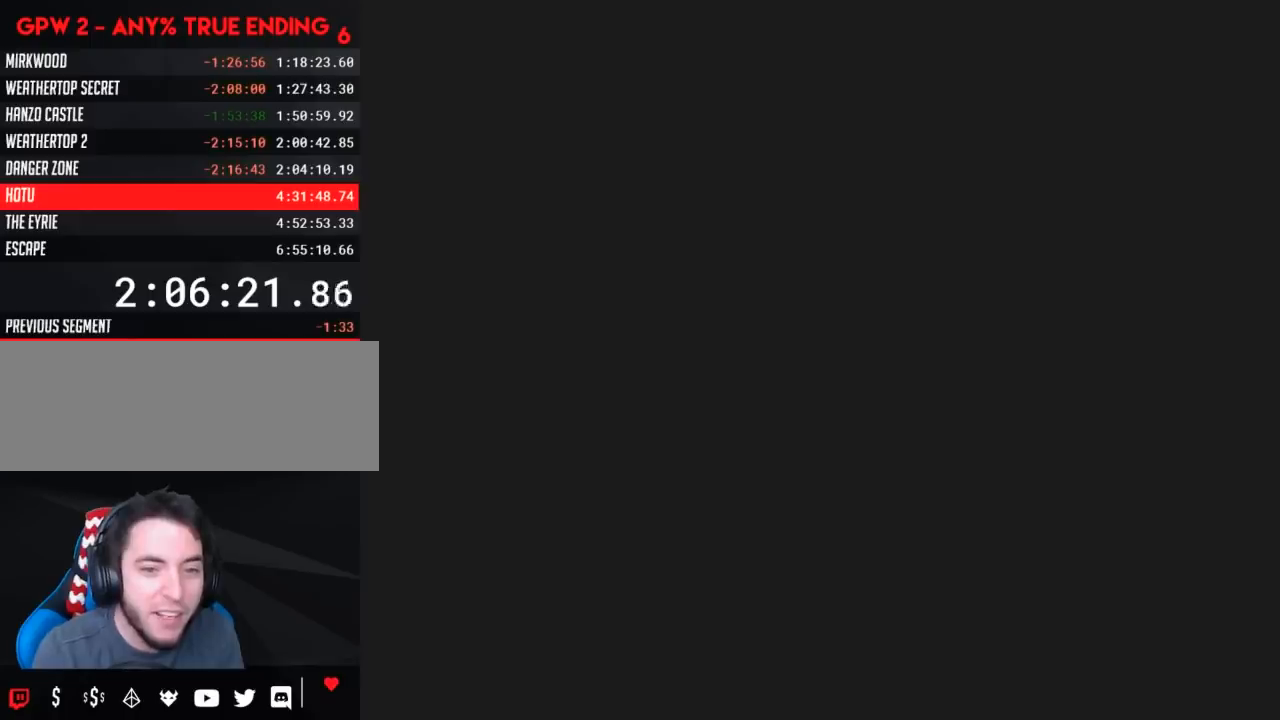
{"buttons": ["Y", "DPAD_RIGHT"], "events": [[433, "DPAD_RIGHT", "down"], [433, "Y", "down"]]}